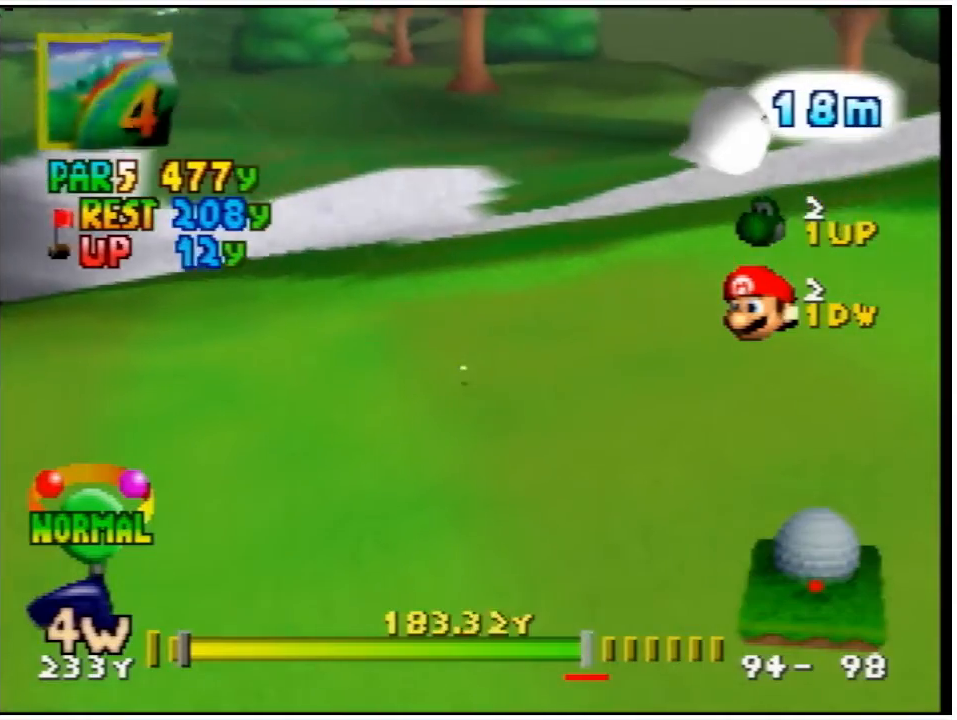
Gameplay with a controller (Nintendo layout); each line is a JSON object with the inputs held at the frame after it. "events" lists button and stick changes between this image and that frame as [ms after this image, input, new state], when the widget could be followed in between. Not read: L3 R3.
{"buttons": ["L1"], "left_stick": "center", "events": [[200, "L1", "down"]]}
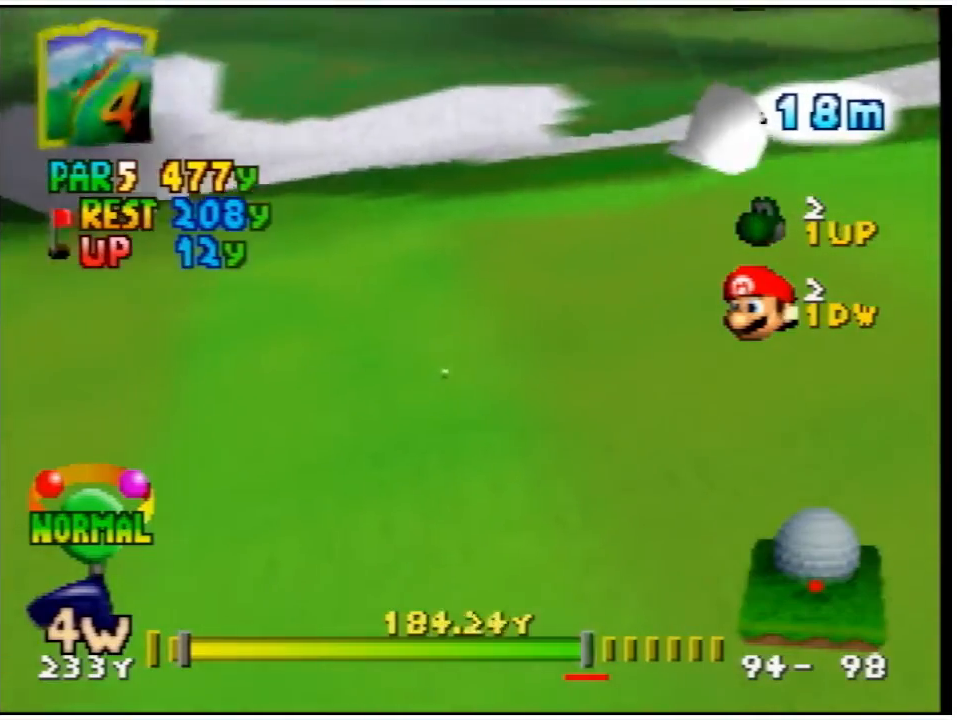
{"buttons": ["L1"], "left_stick": "center", "events": []}
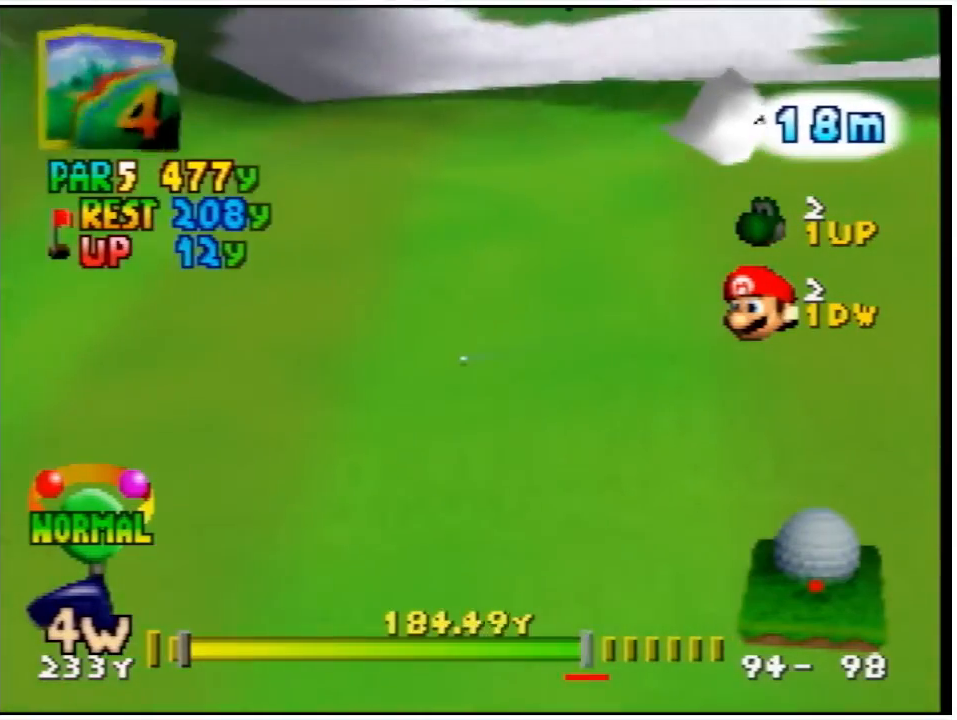
{"buttons": ["L1"], "left_stick": "center", "events": []}
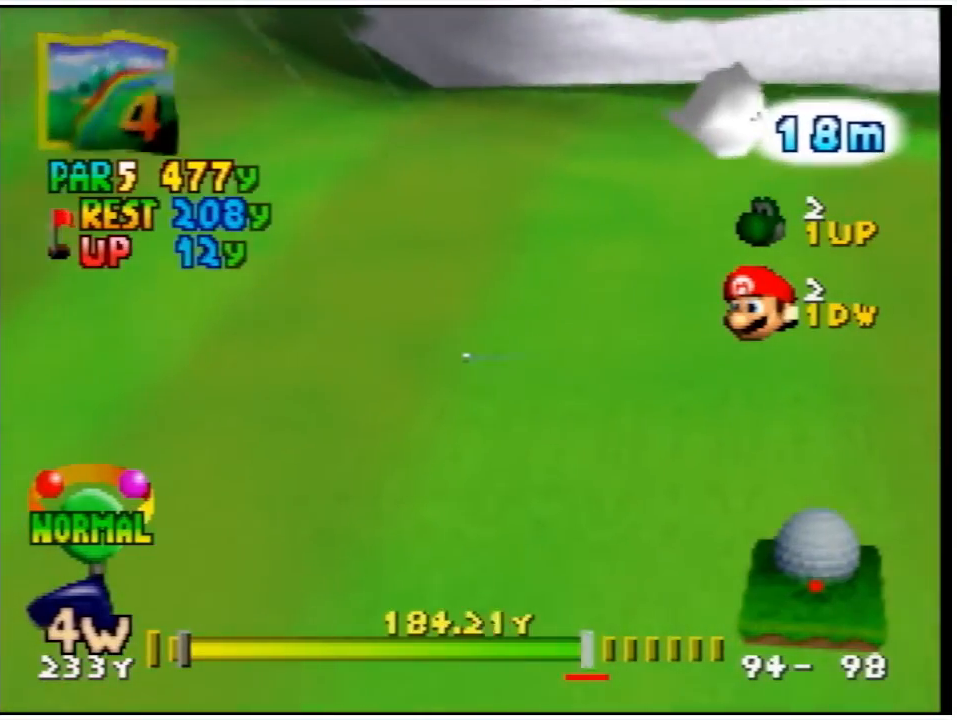
{"buttons": ["L1"], "left_stick": "center", "events": [[400, "L1", "up"], [467, "L1", "down"]]}
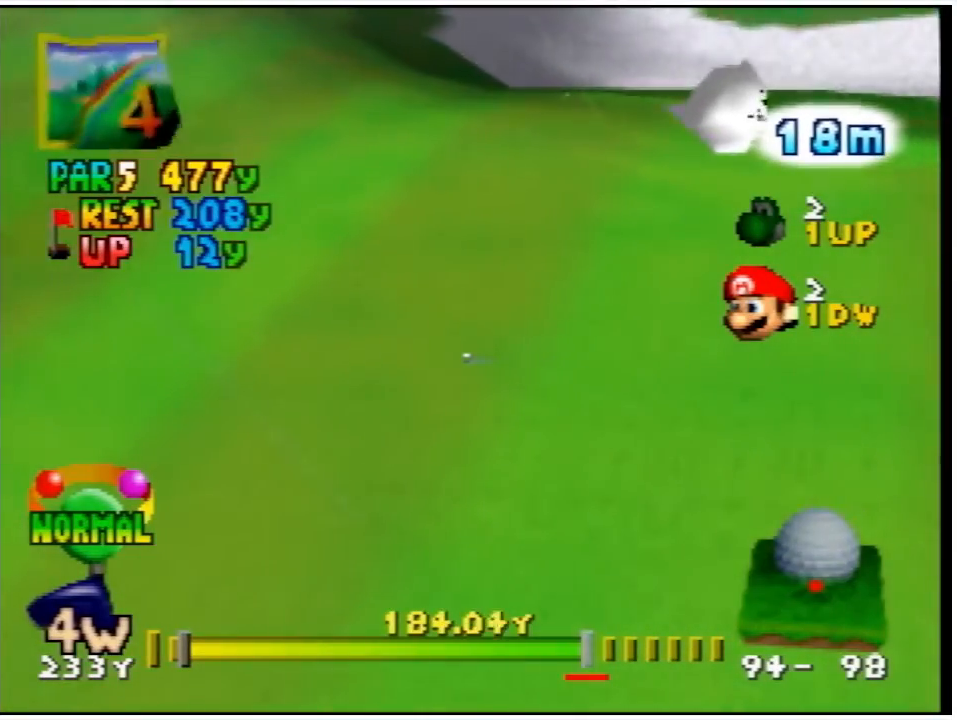
{"buttons": ["L1"], "left_stick": "center", "events": []}
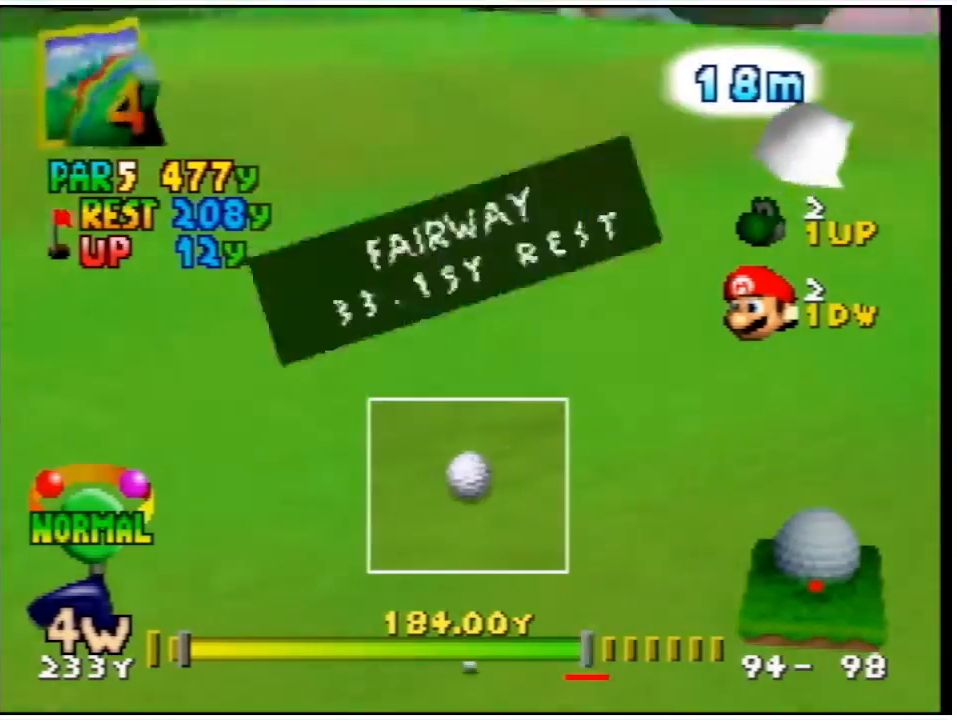
{"buttons": [], "left_stick": "center", "events": [[33, "L1", "up"]]}